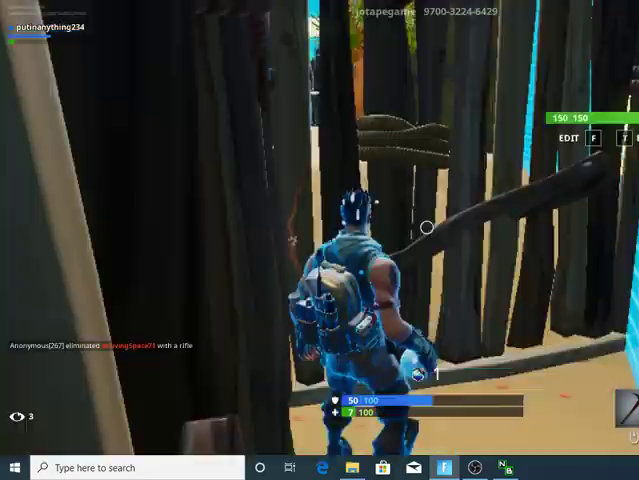
Gameplay with keyboard; each line is a JSON object with the keys held at the frame after it. "events" lists presses ("down") and releases ("up") of "1", "2", "3", "4", "5", "6", "a", "alt", "b", "c", "caps_lock", "ctrl_l", "ctrl_r", "d", "e", "escape", "f", "f1", "f2", "f3", "f4", "f5", "f6", "f7", "g", "q", "r", "s", "shift", "space", "super", "t", "tab", "tilde", "v", "w", "x" and "z" between this image and that frame as [ms after this image, input, new state], when the widget could be followed in between. No other keys are recorded. Mouse input is not recorded.
{"keys": ["w"], "events": [[100, "w", "down"], [200, "1", "down"], [400, "1", "up"]]}
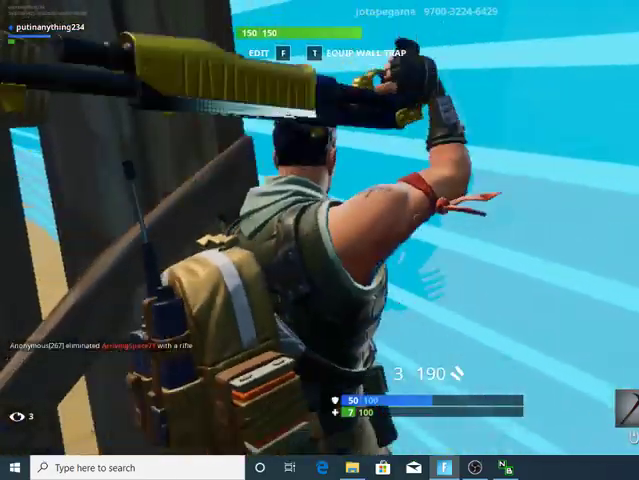
{"keys": ["w"], "events": []}
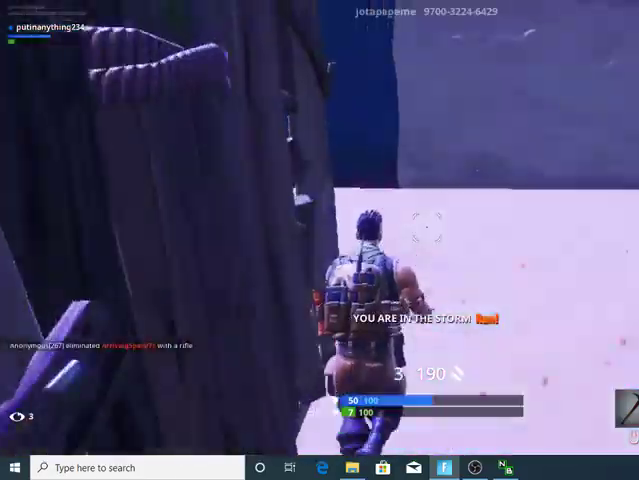
{"keys": ["a", "w"], "events": [[233, "a", "down"]]}
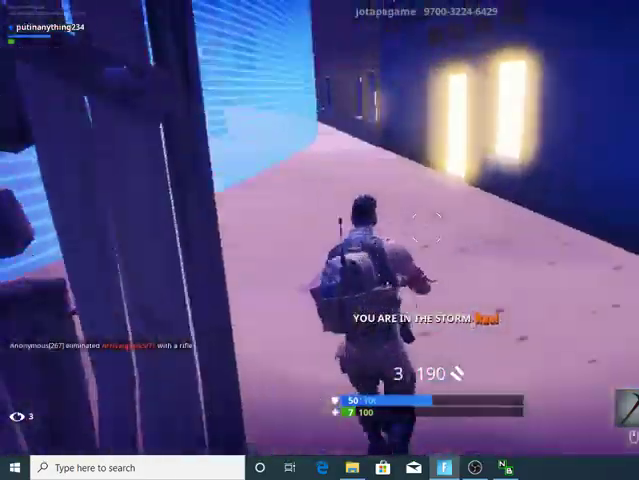
{"keys": ["a", "w"], "events": []}
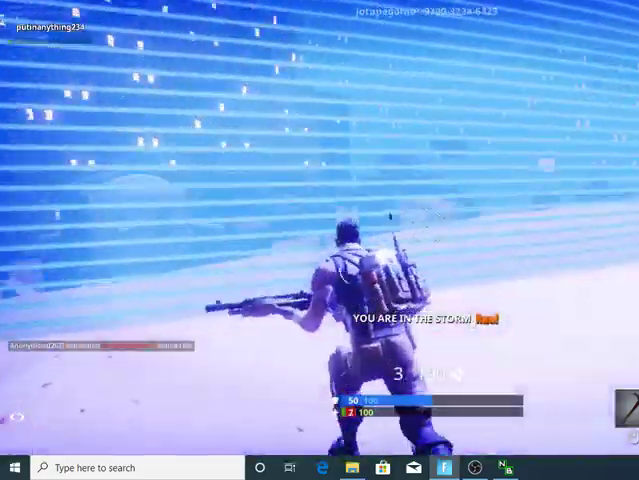
{"keys": ["a", "w"], "events": []}
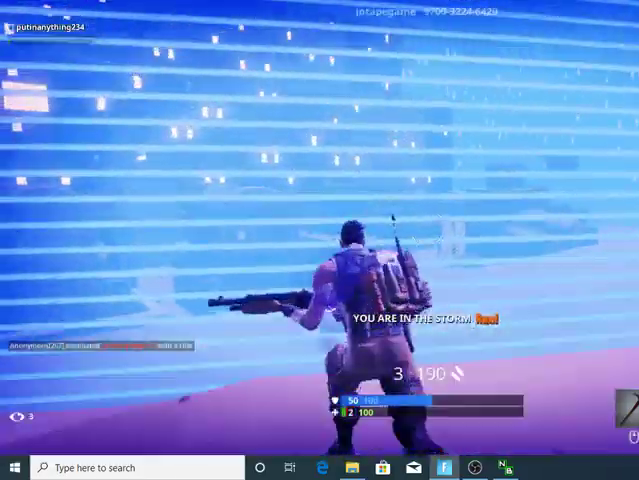
{"keys": ["w"], "events": [[200, "a", "up"]]}
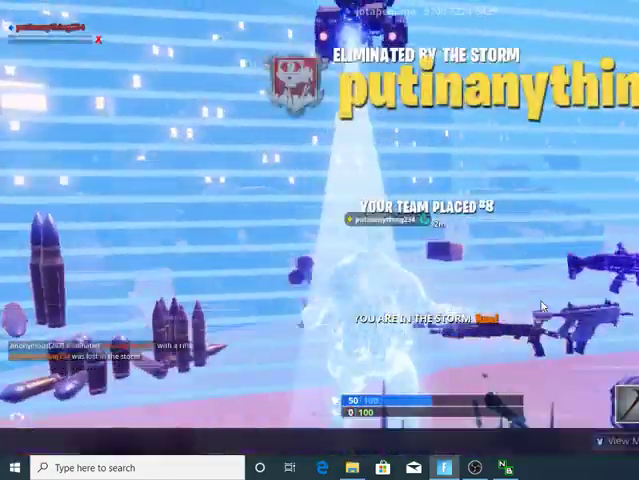
{"keys": [], "events": [[300, "w", "up"]]}